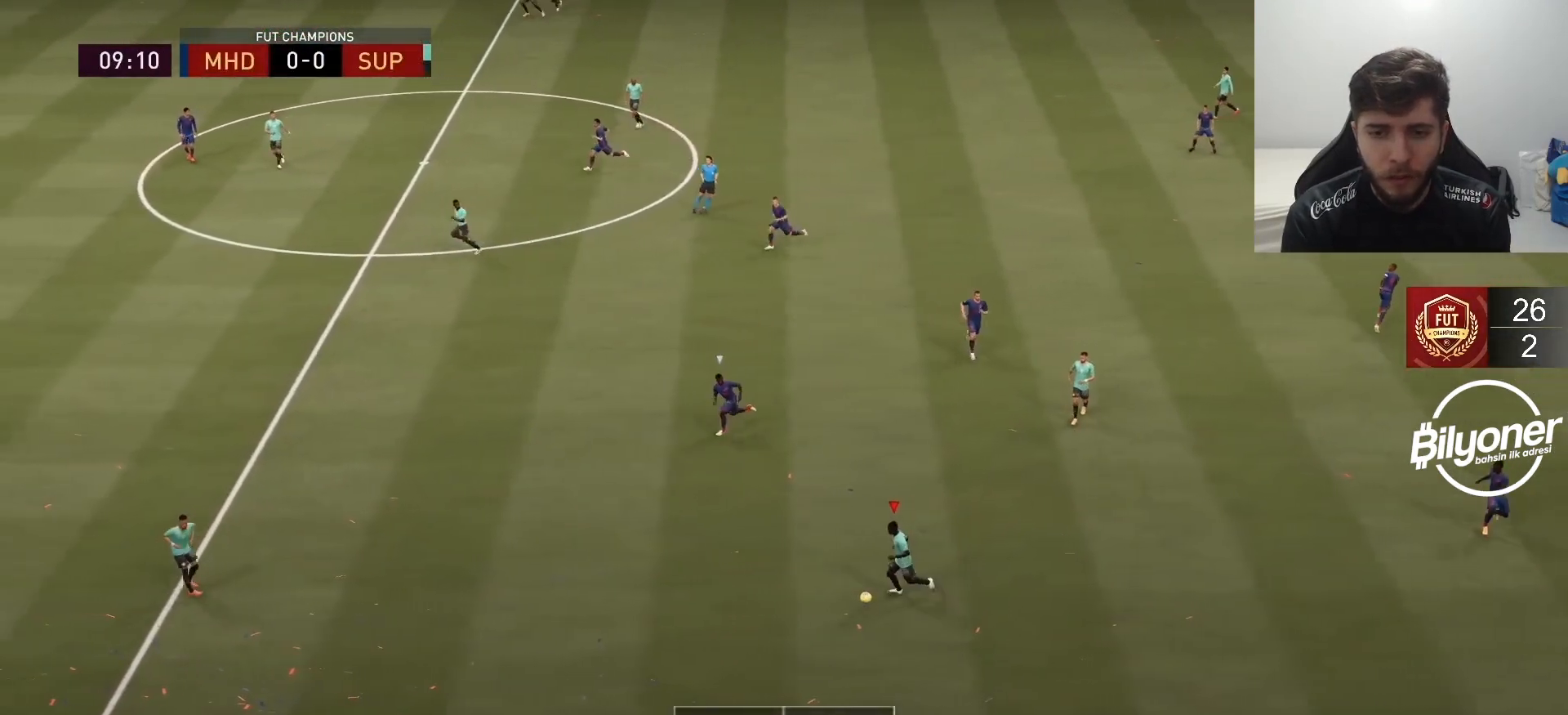
Gameplay with a controller (PlayStation layout); each line is a JSON object with the inputs held at the frame after it. "events" lists button and stick changes between this image and that frame as [ms after this image, input, new state], when the widget could be followed in between.
{"buttons": ["R2"], "left_stick": "left", "right_stick": "center", "events": []}
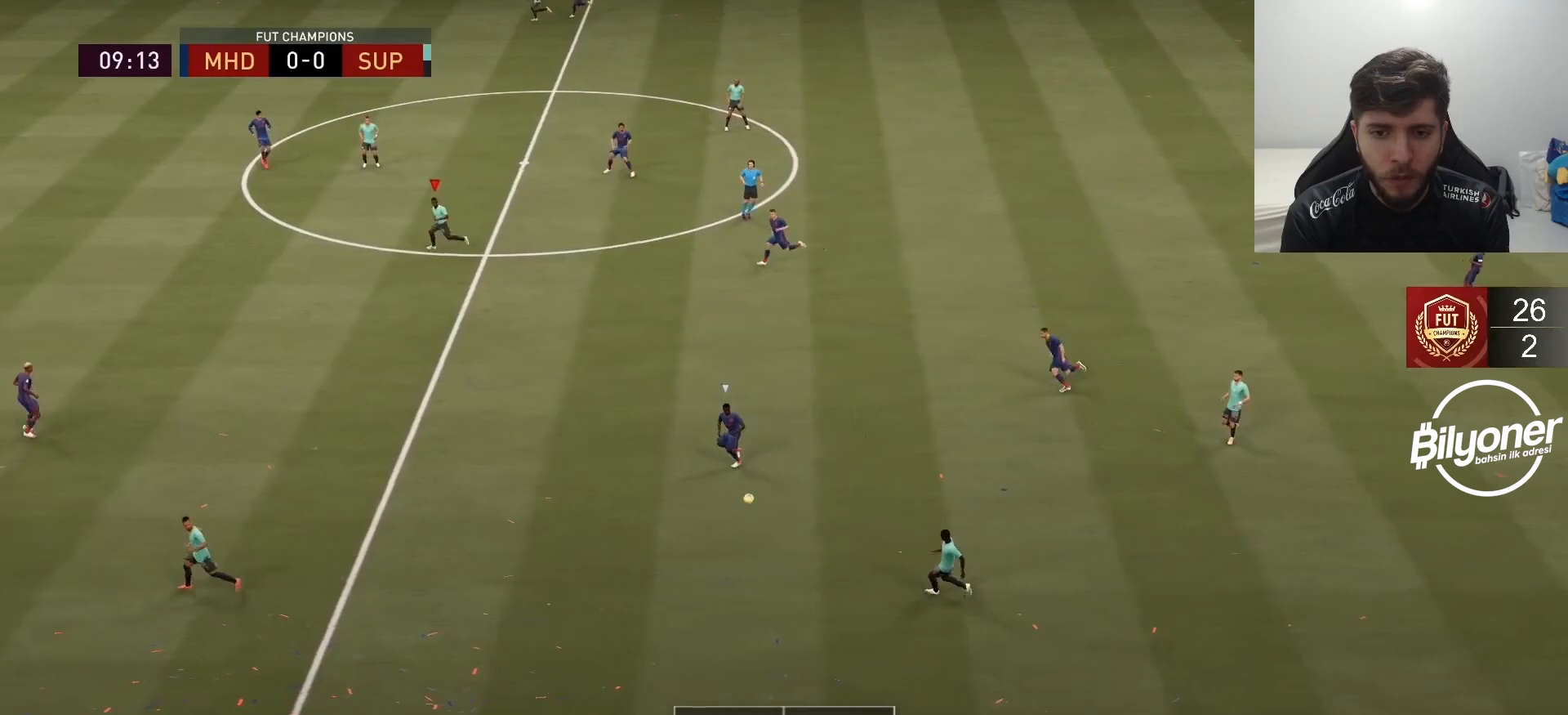
{"buttons": ["R2"], "left_stick": "left", "right_stick": "center", "events": []}
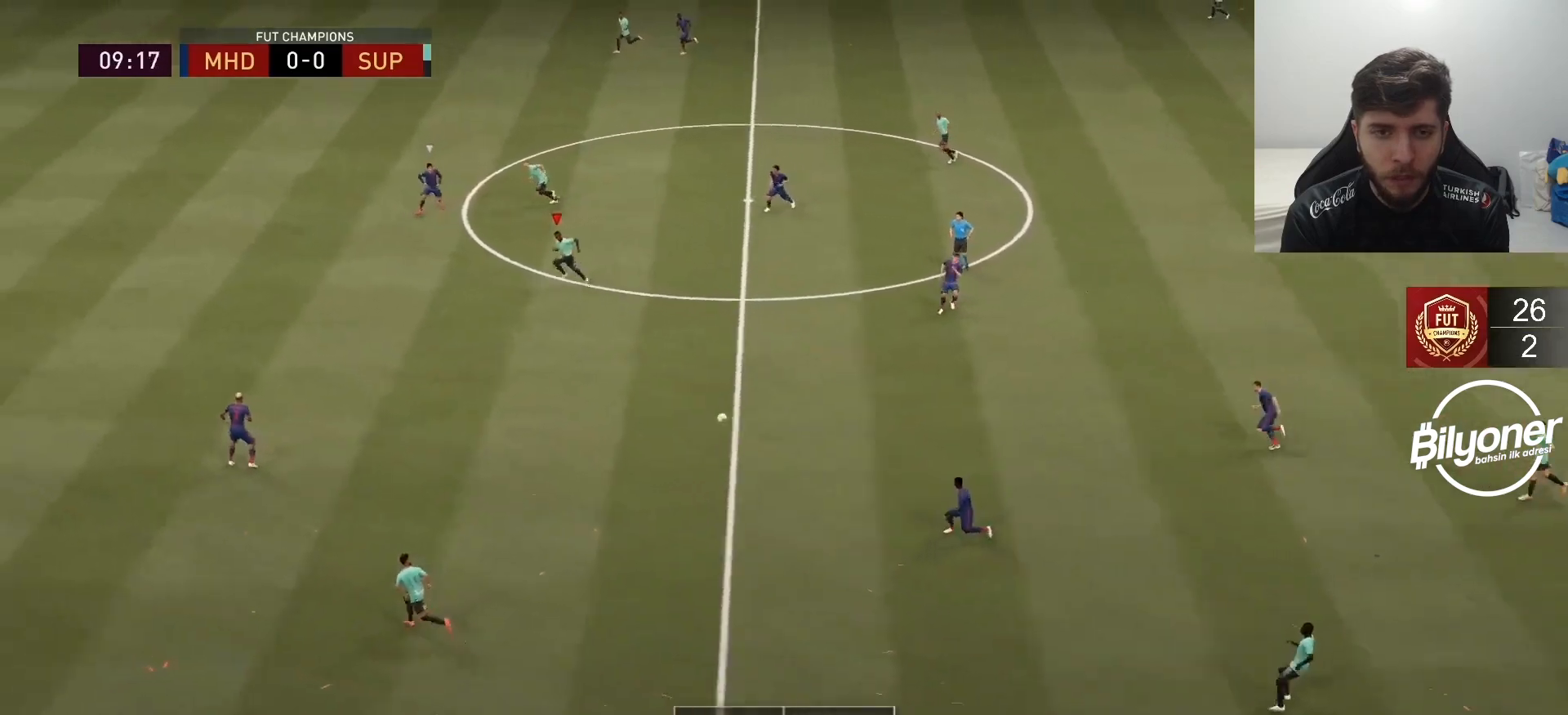
{"buttons": ["TRIANGLE"], "left_stick": "left", "right_stick": "center", "events": [[67, "left_stick", "down-left"], [150, "R2", "up"], [250, "left_stick", "down"], [417, "left_stick", "left"], [433, "TRIANGLE", "down"]]}
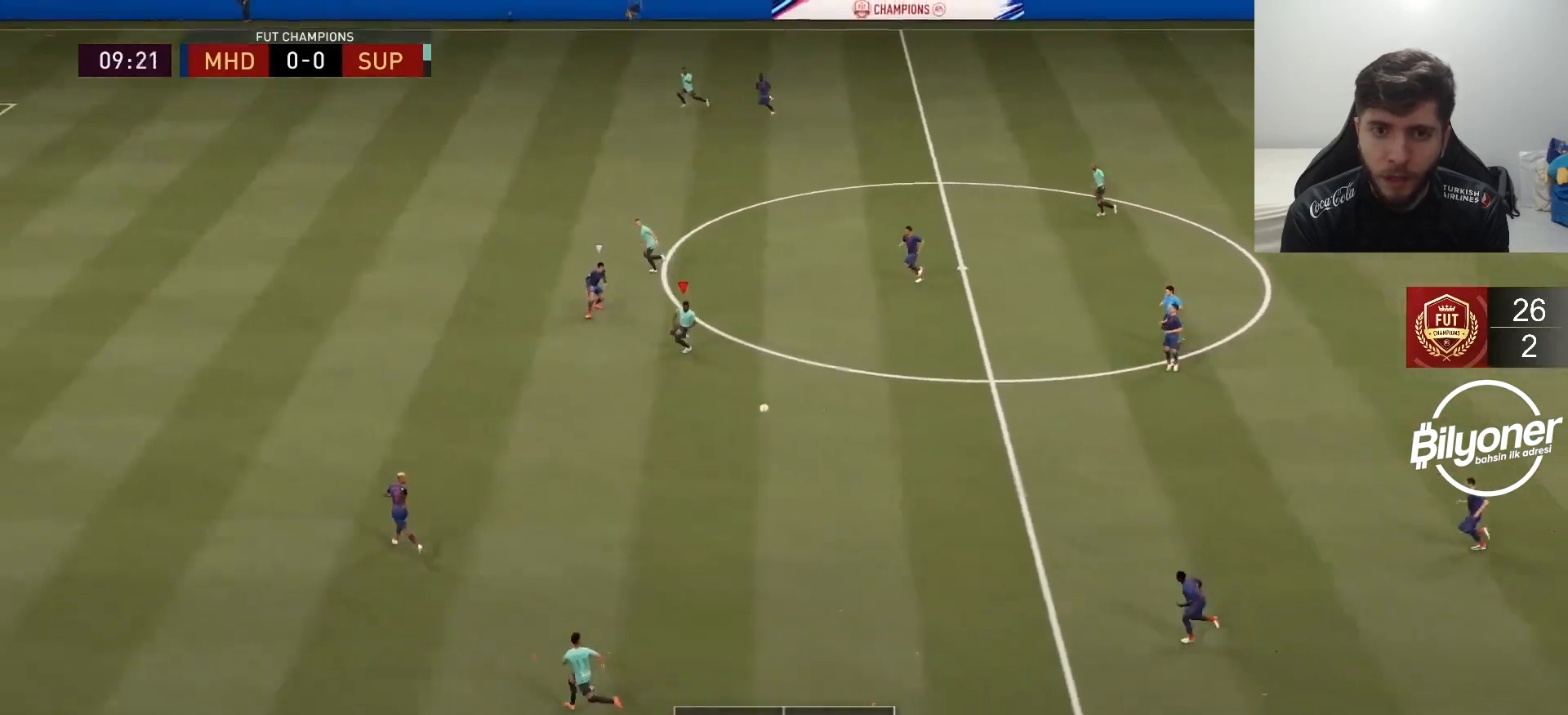
{"buttons": ["R2"], "left_stick": "up-left", "right_stick": "center", "events": [[17, "TRIANGLE", "up"], [50, "left_stick", "up-left"], [133, "R2", "down"]]}
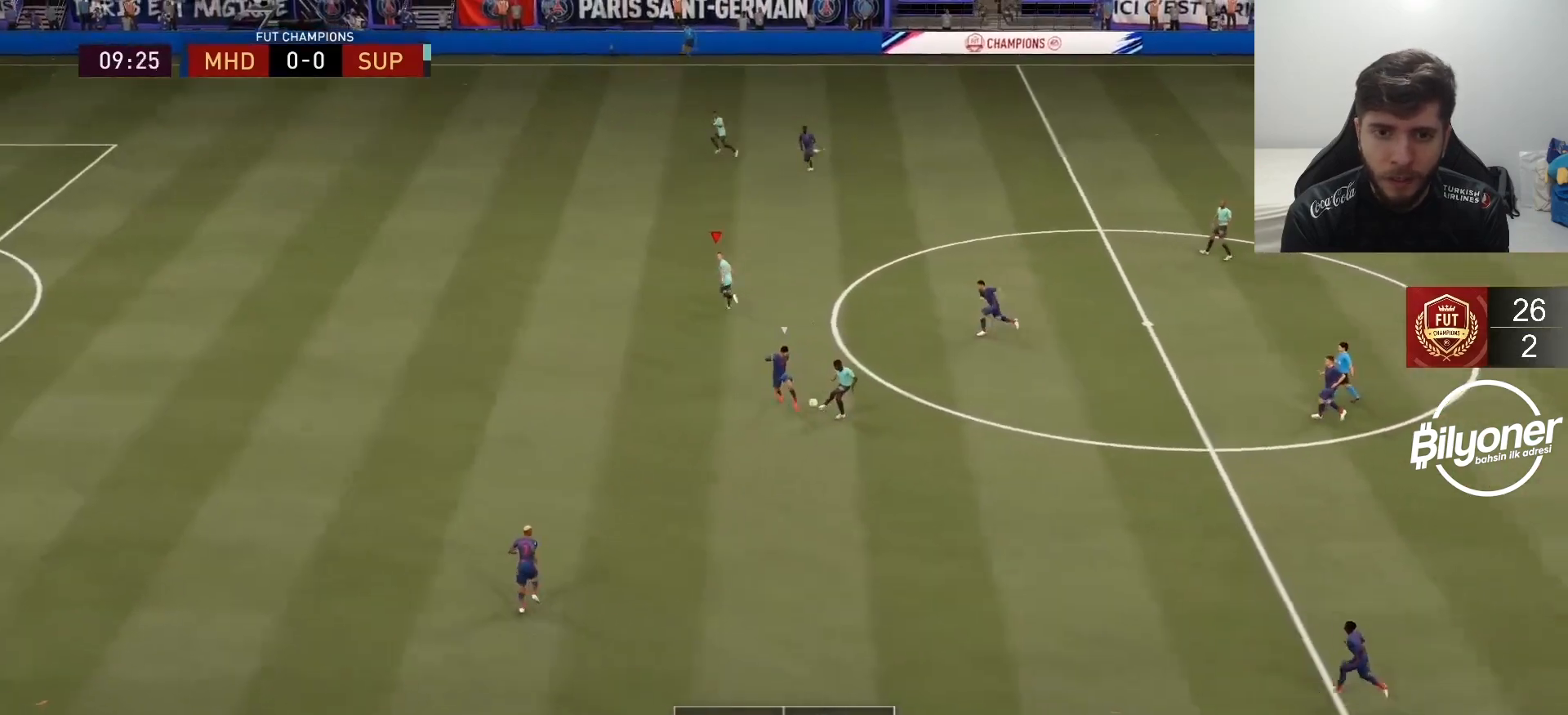
{"buttons": ["L1", "R2"], "left_stick": "up-right", "right_stick": "center", "events": [[400, "left_stick", "up-right"], [433, "L1", "down"]]}
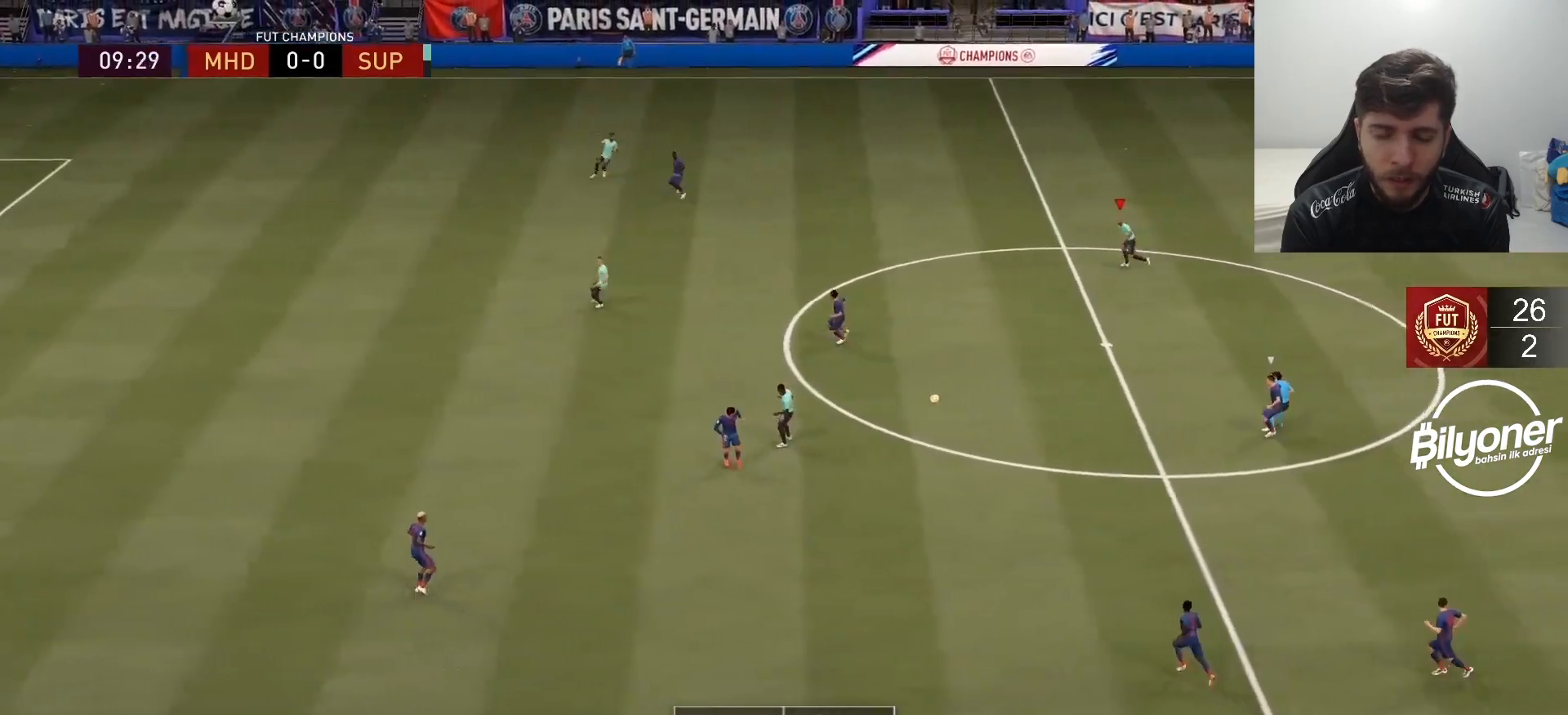
{"buttons": ["R1", "R2"], "left_stick": "right", "right_stick": "center", "events": [[17, "L1", "up"], [33, "R1", "down"], [217, "left_stick", "right"]]}
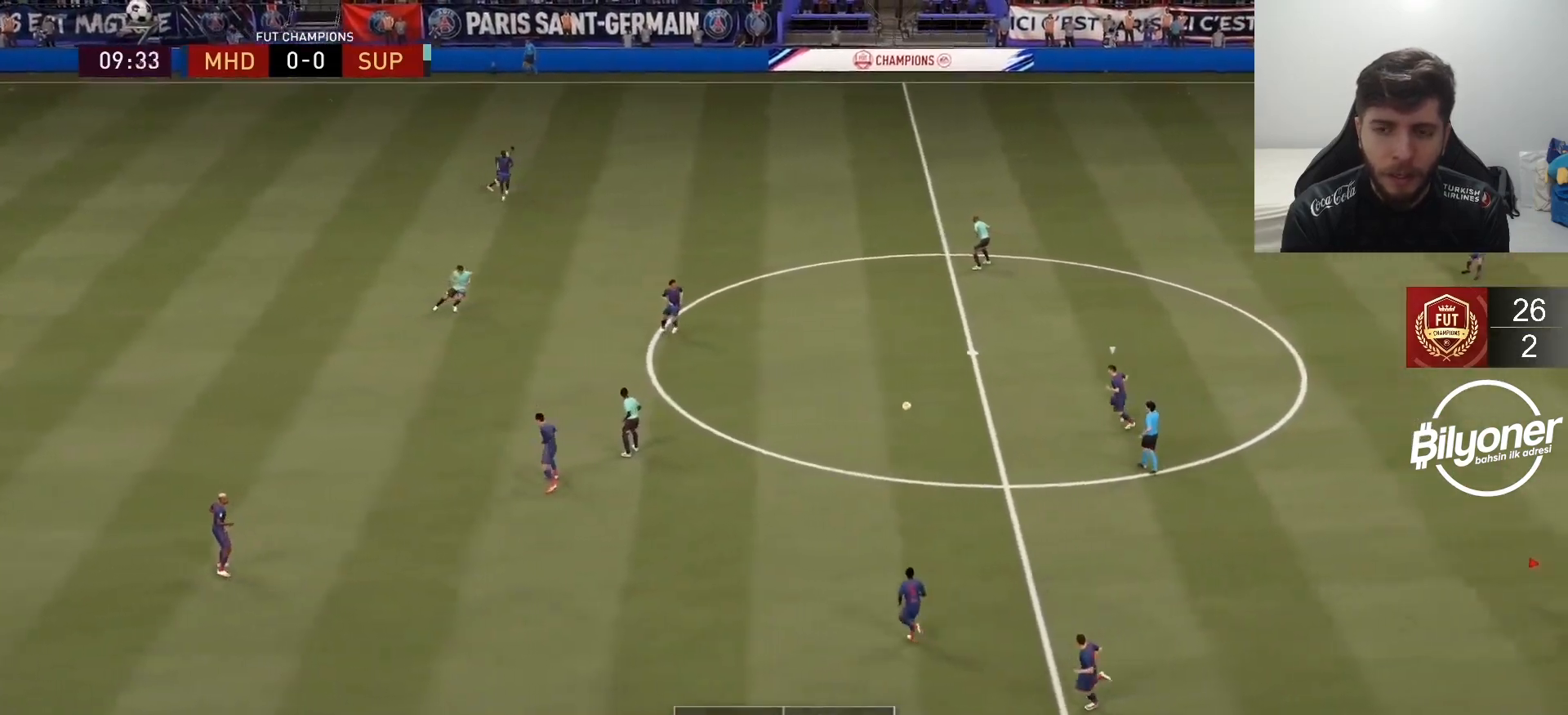
{"buttons": ["R2"], "left_stick": "right", "right_stick": "center", "events": [[67, "L1", "down"], [117, "R1", "up"], [200, "L1", "up"]]}
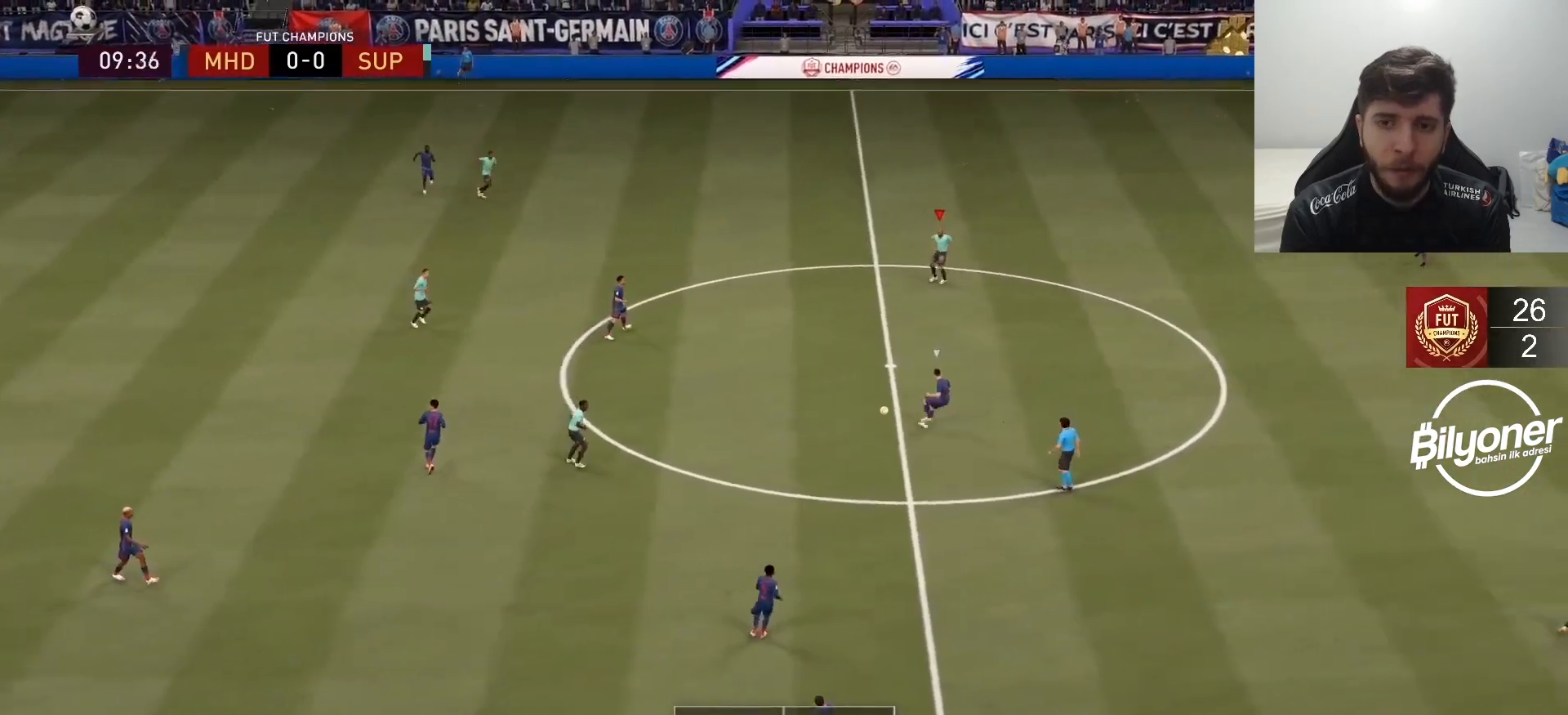
{"buttons": ["R2"], "left_stick": "right", "right_stick": "center", "events": []}
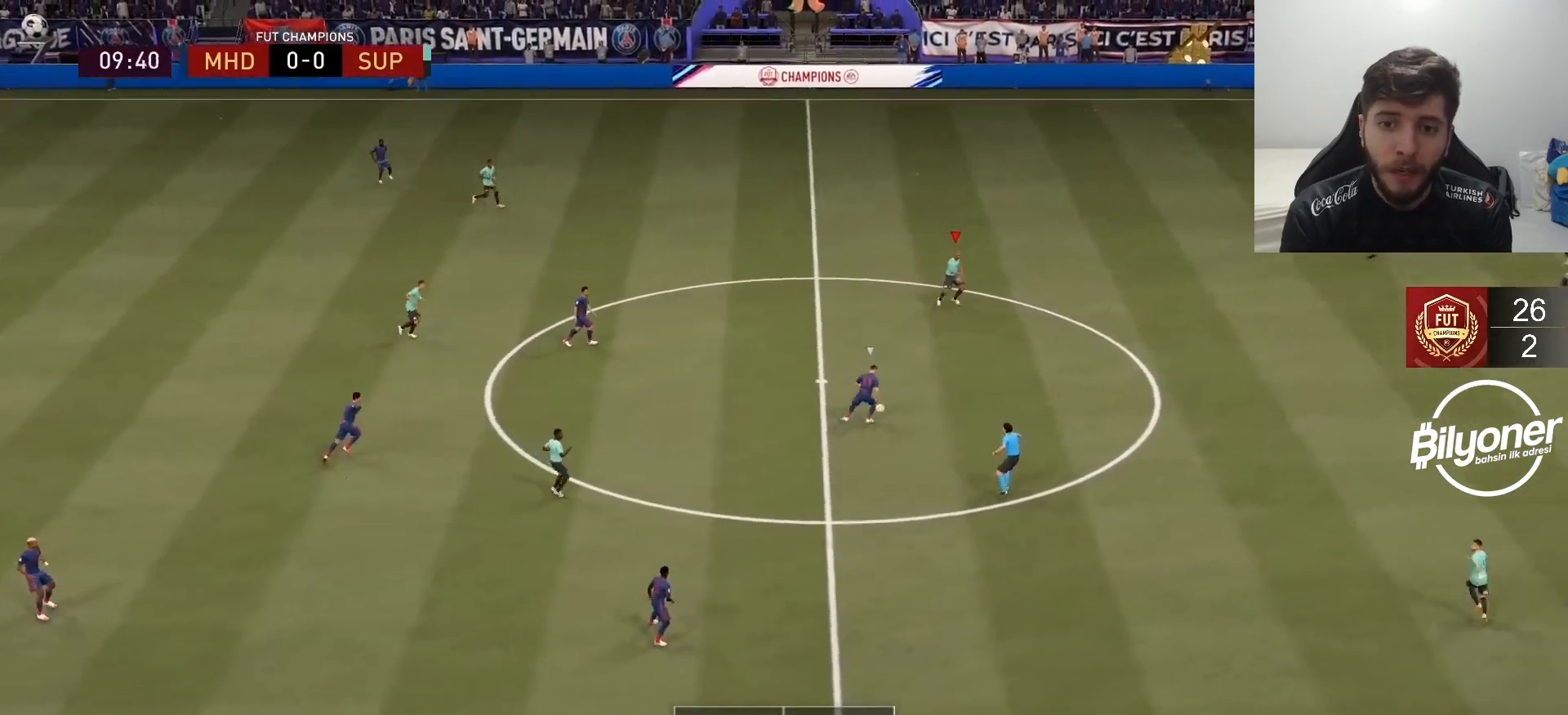
{"buttons": ["L1", "R2"], "left_stick": "right", "right_stick": "center", "events": [[500, "L1", "down"]]}
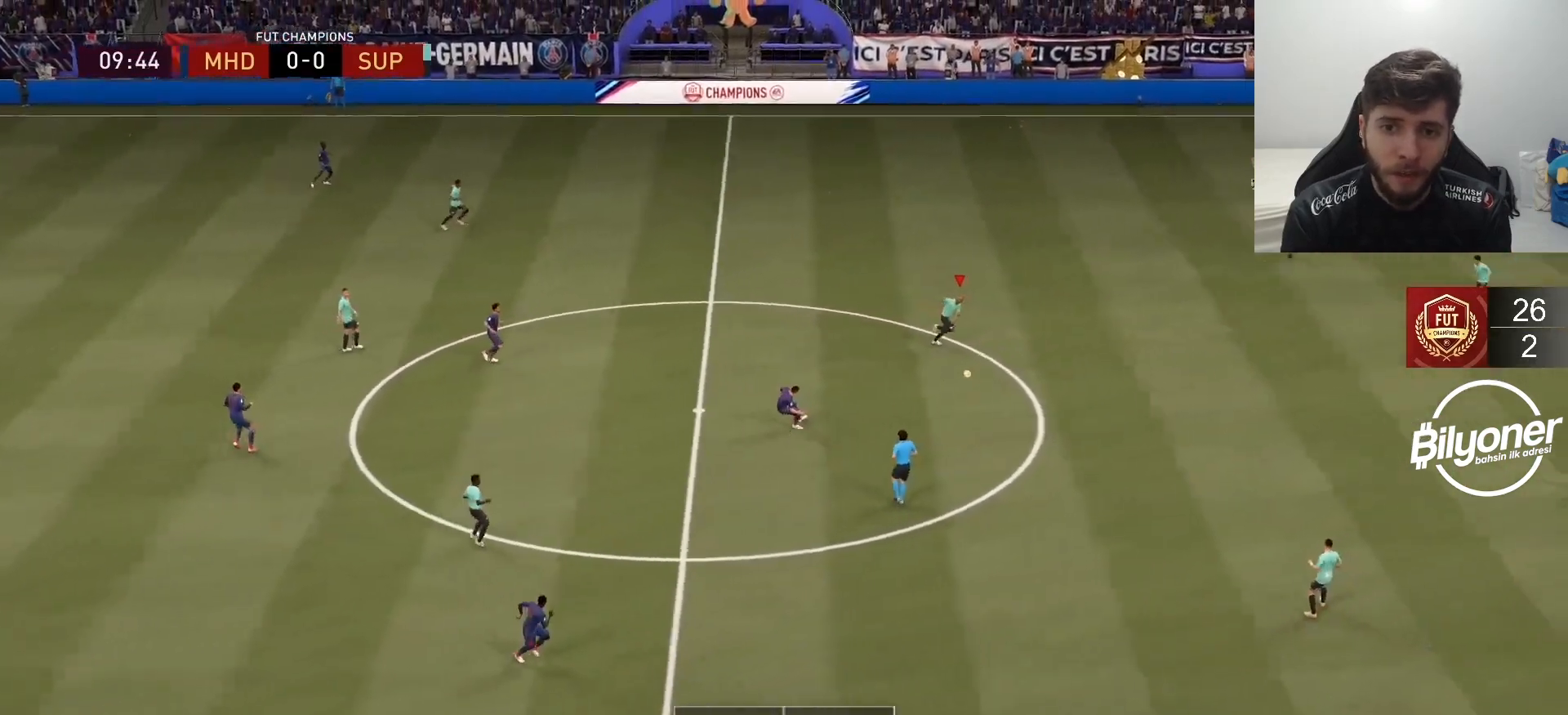
{"buttons": ["L2", "R2"], "left_stick": "left", "right_stick": "center", "events": [[150, "L1", "up"], [150, "left_stick", "down-left"], [333, "left_stick", "left"], [367, "L2", "down"]]}
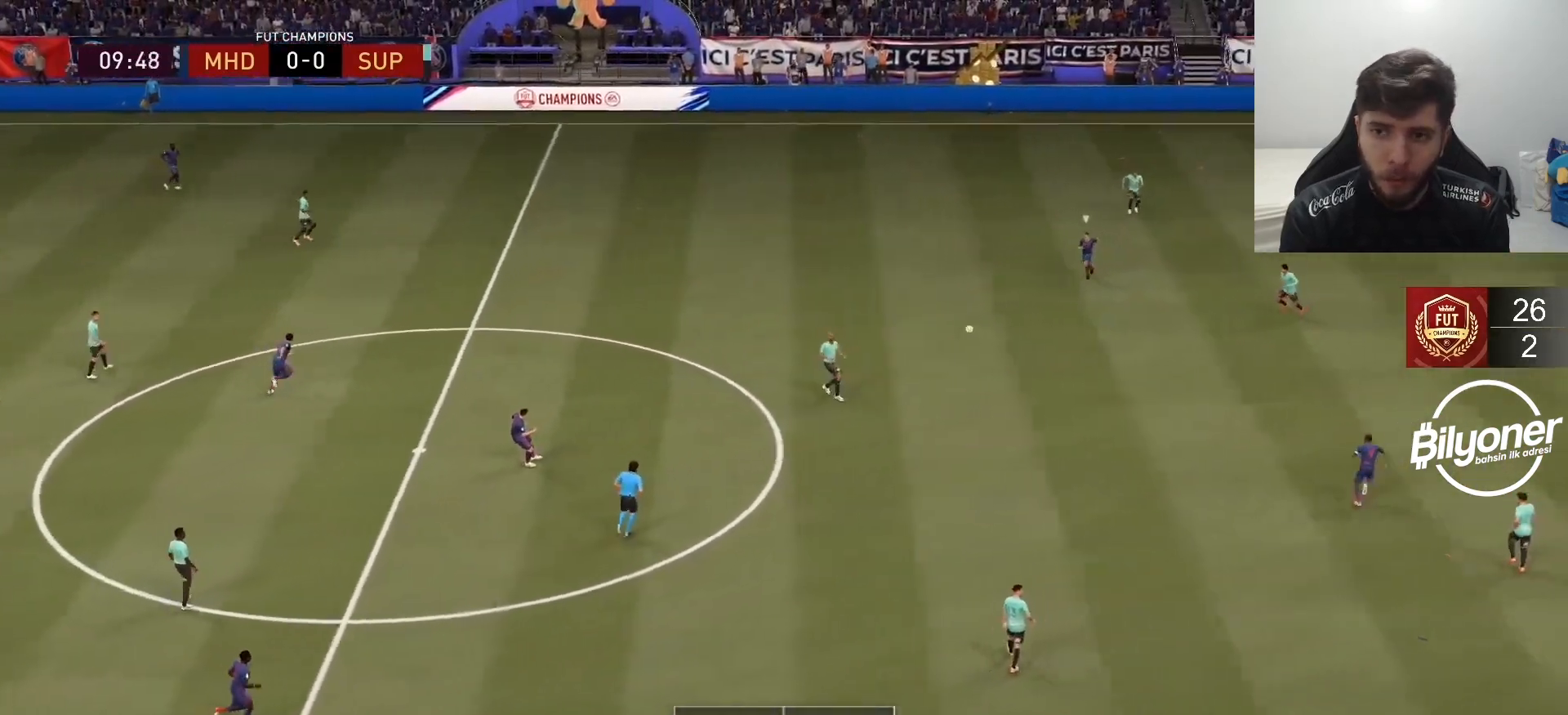
{"buttons": ["R2"], "left_stick": "up-right", "right_stick": "center", "events": [[17, "right_stick", "down"], [67, "left_stick", "up"], [150, "right_stick", "center"], [383, "L2", "up"], [500, "left_stick", "up-right"]]}
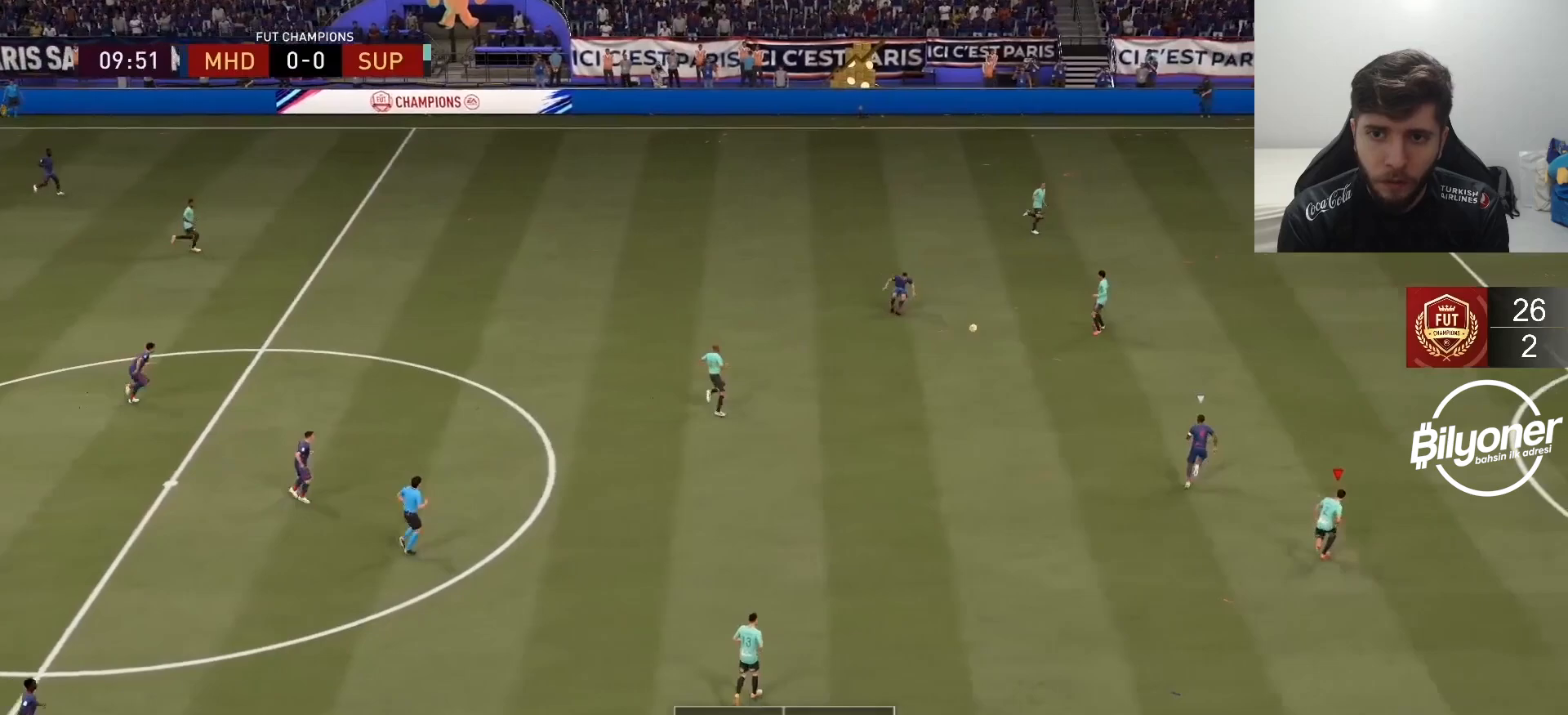
{"buttons": ["R2"], "left_stick": "up-right", "right_stick": "center", "events": []}
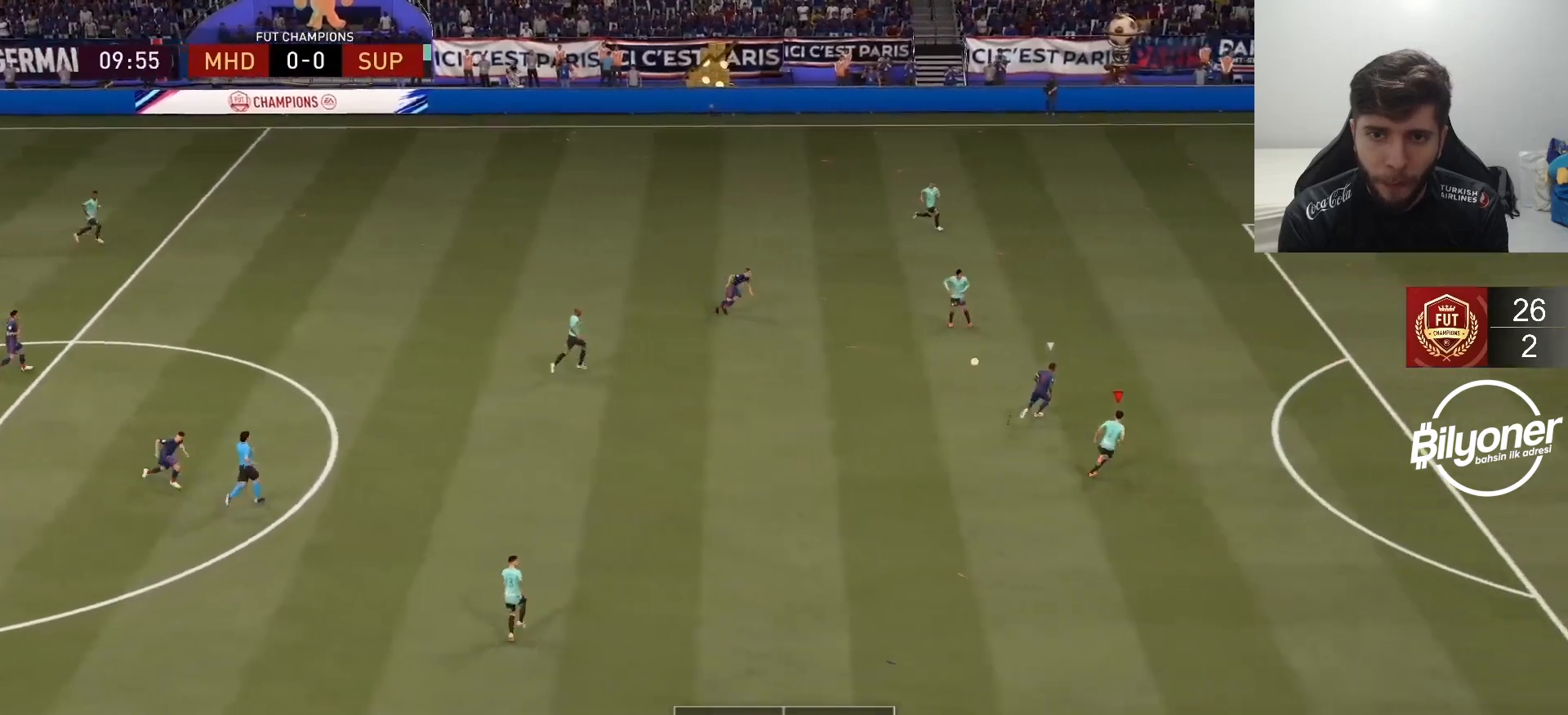
{"buttons": ["R2"], "left_stick": "up-right", "right_stick": "center", "events": []}
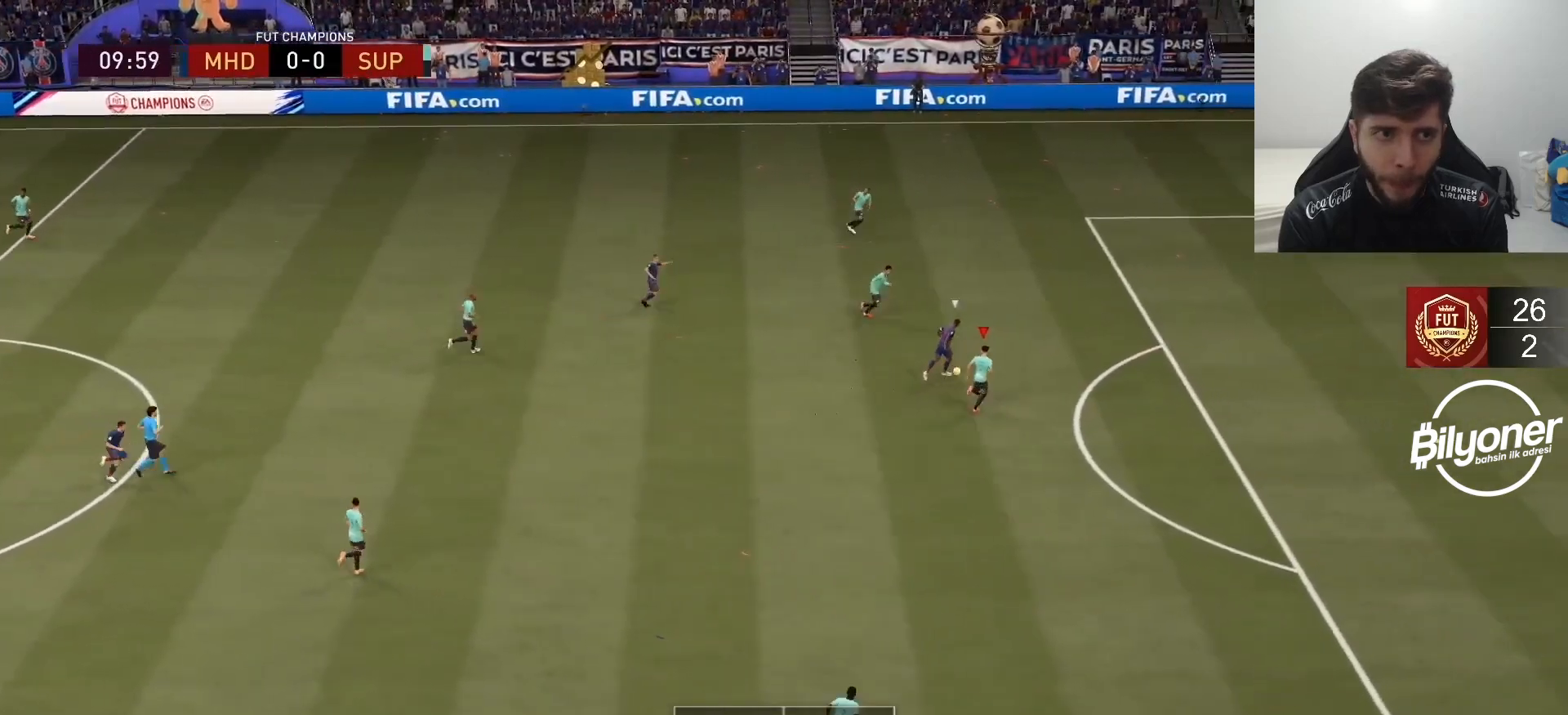
{"buttons": ["R2"], "left_stick": "up-right", "right_stick": "center", "events": []}
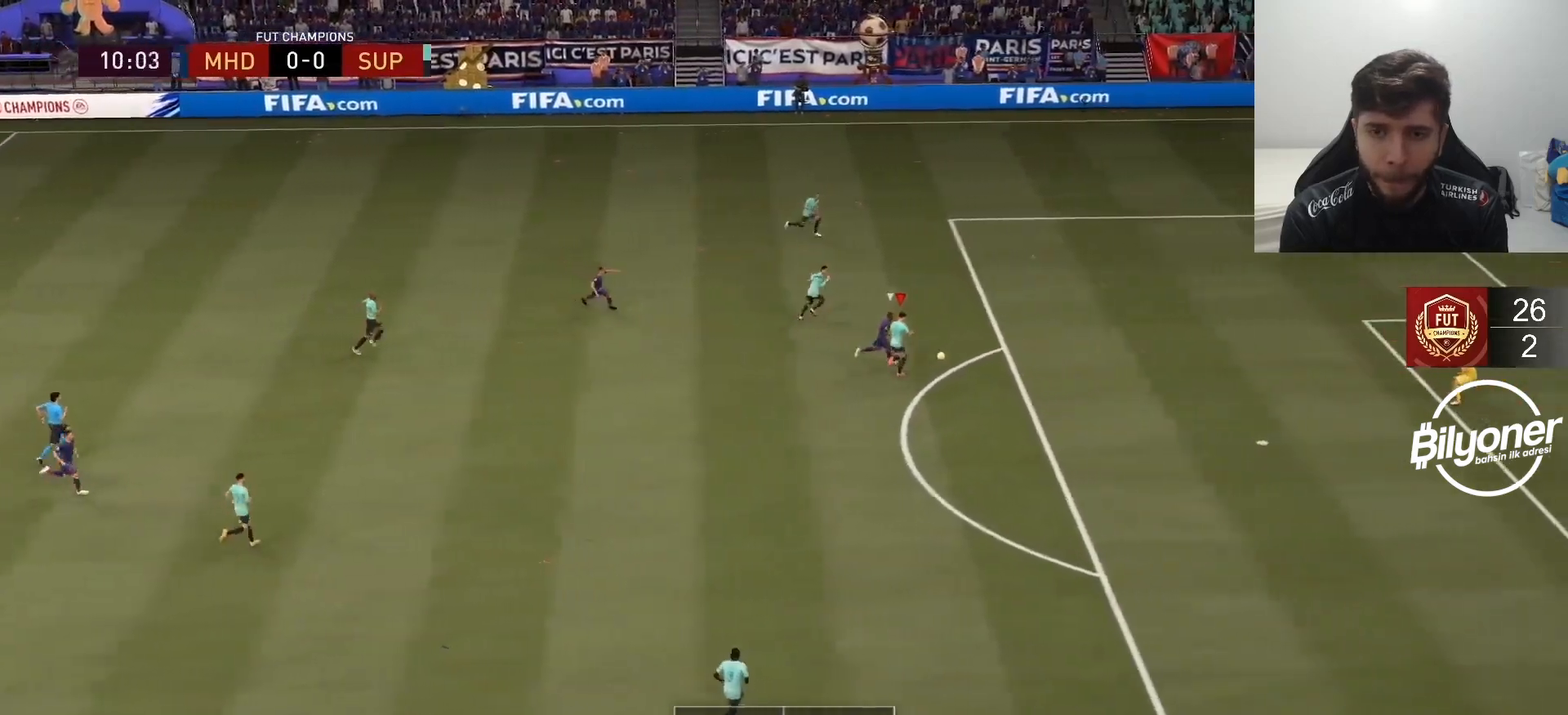
{"buttons": ["CROSS", "L2"], "left_stick": "up", "right_stick": "center", "events": [[250, "CROSS", "down"], [367, "CROSS", "up"], [367, "L2", "down"], [400, "R2", "up"], [400, "left_stick", "up"], [417, "L1", "down"], [433, "CROSS", "down"], [483, "L1", "up"]]}
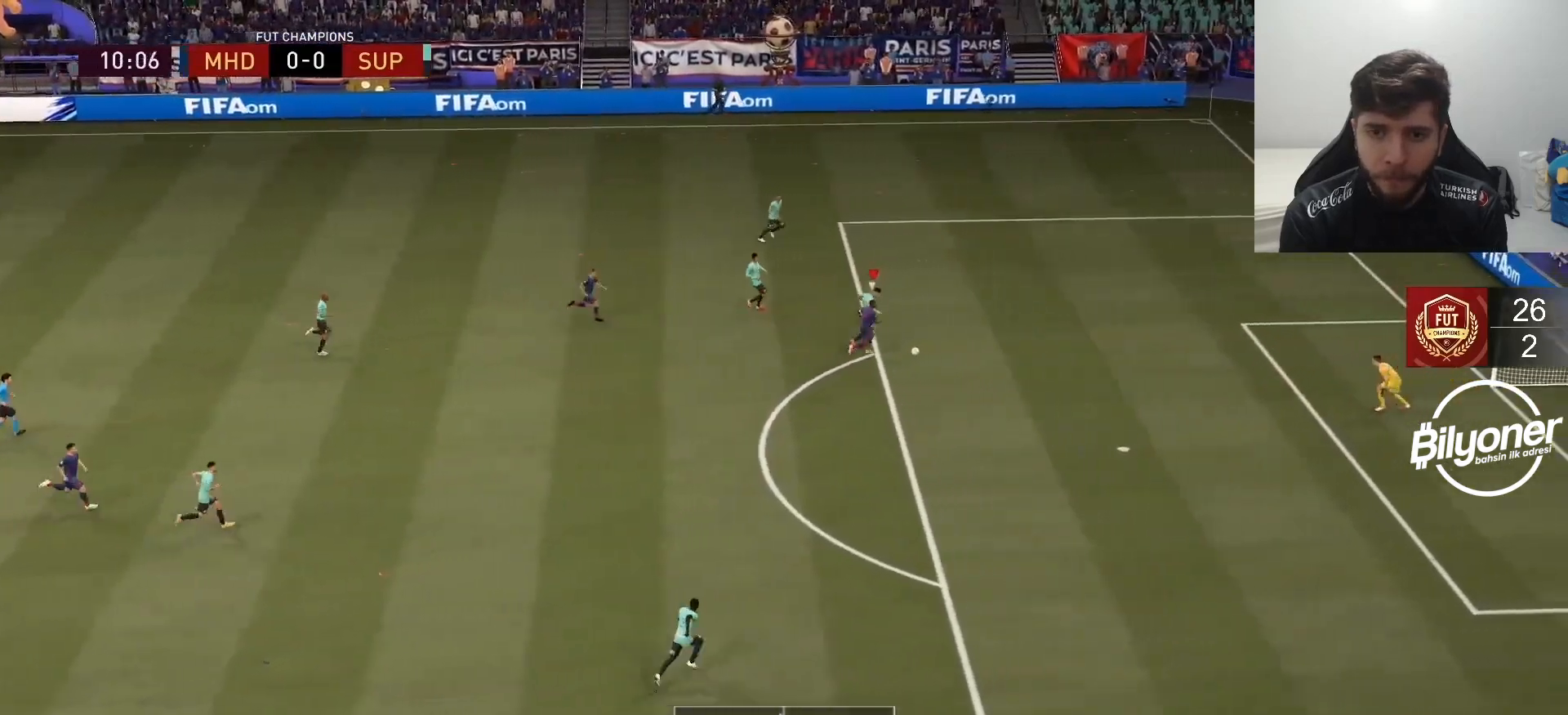
{"buttons": ["TRIANGLE", "L2", "R2"], "left_stick": "down-right", "right_stick": "center", "events": [[17, "CROSS", "up"], [33, "L1", "down"], [67, "left_stick", "right"], [117, "L1", "up"], [133, "R2", "down"], [283, "left_stick", "down-right"], [350, "TRIANGLE", "down"]]}
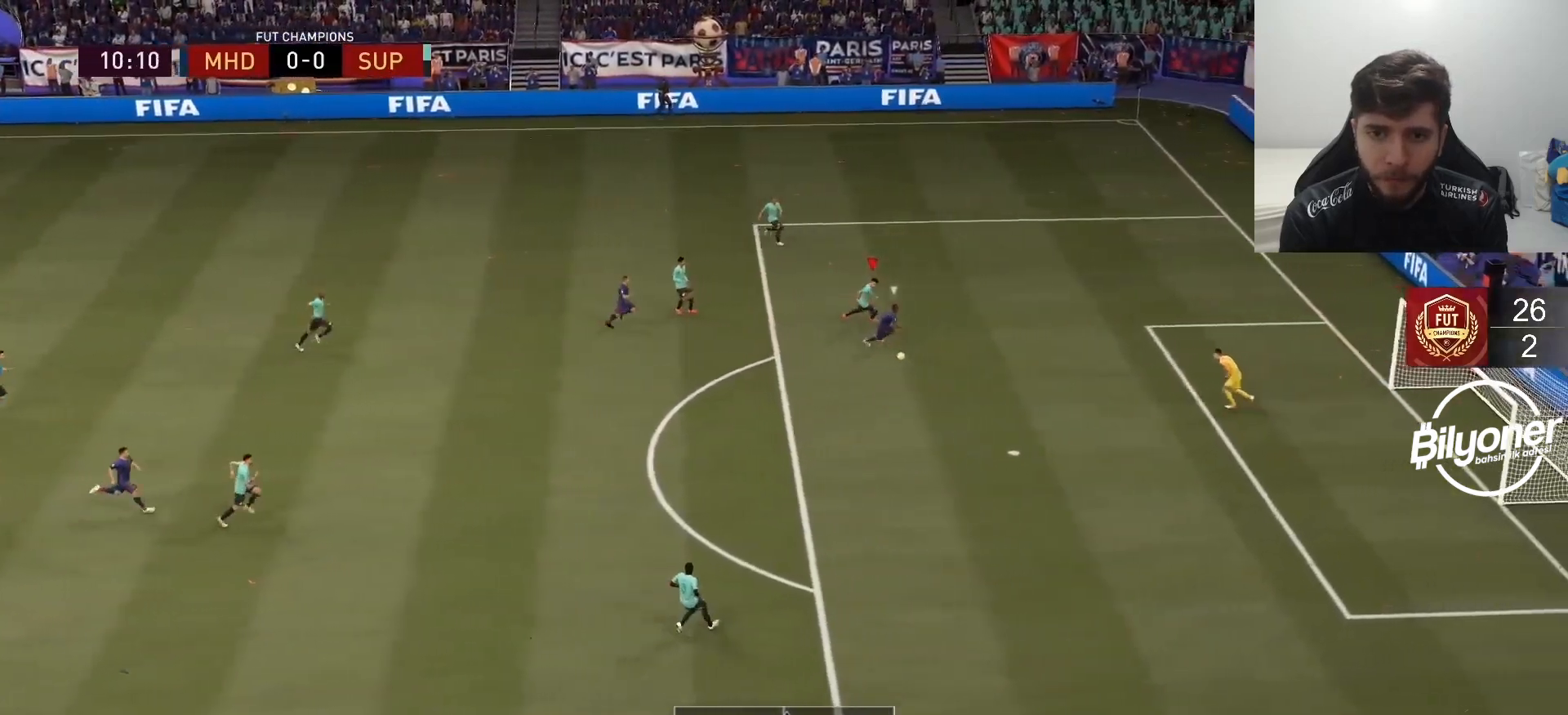
{"buttons": ["TRIANGLE", "R2"], "left_stick": "center", "right_stick": "center", "events": [[33, "L2", "up"], [267, "left_stick", "center"]]}
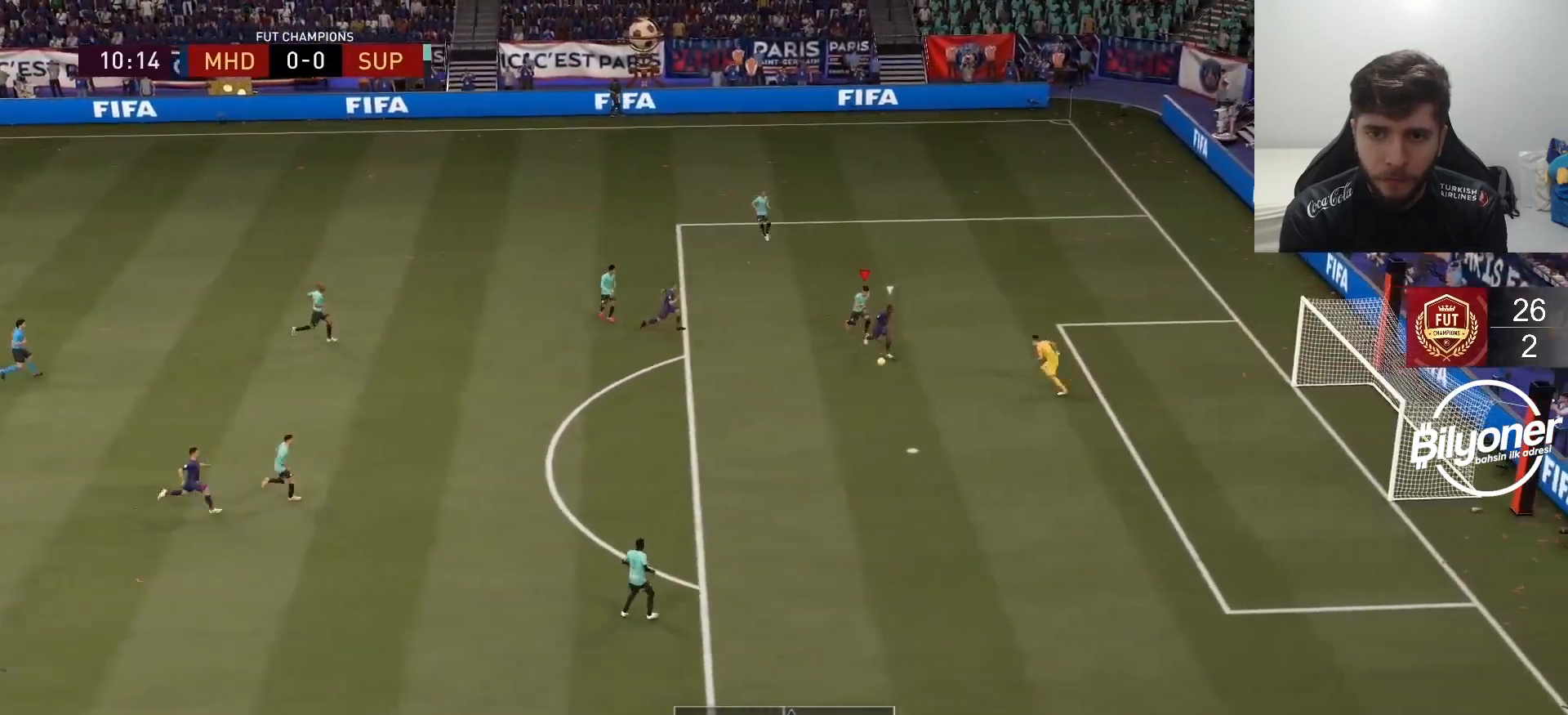
{"buttons": ["TRIANGLE", "R2"], "left_stick": "center", "right_stick": "center", "events": []}
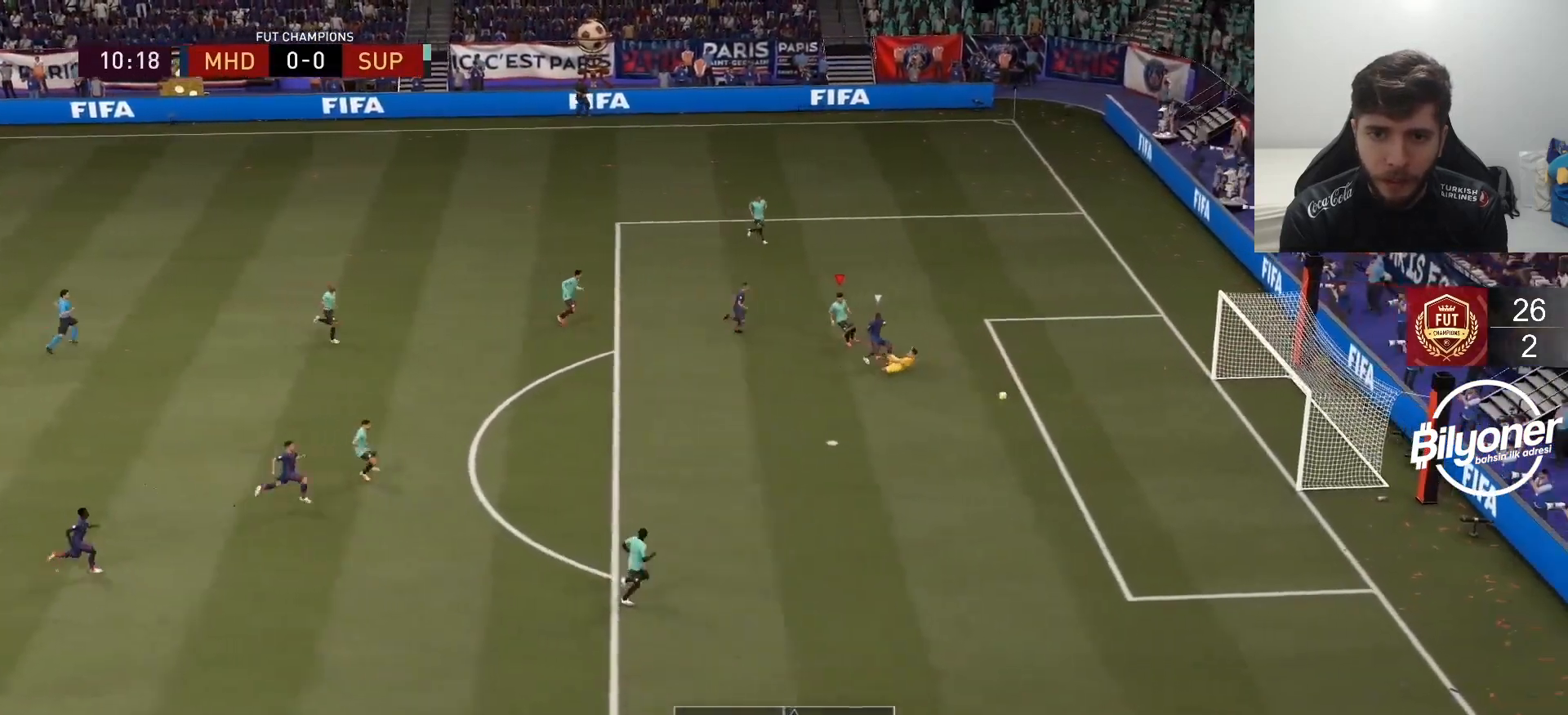
{"buttons": ["CROSS"], "left_stick": "center", "right_stick": "center", "events": [[150, "TRIANGLE", "up"], [250, "R2", "up"], [467, "CROSS", "down"]]}
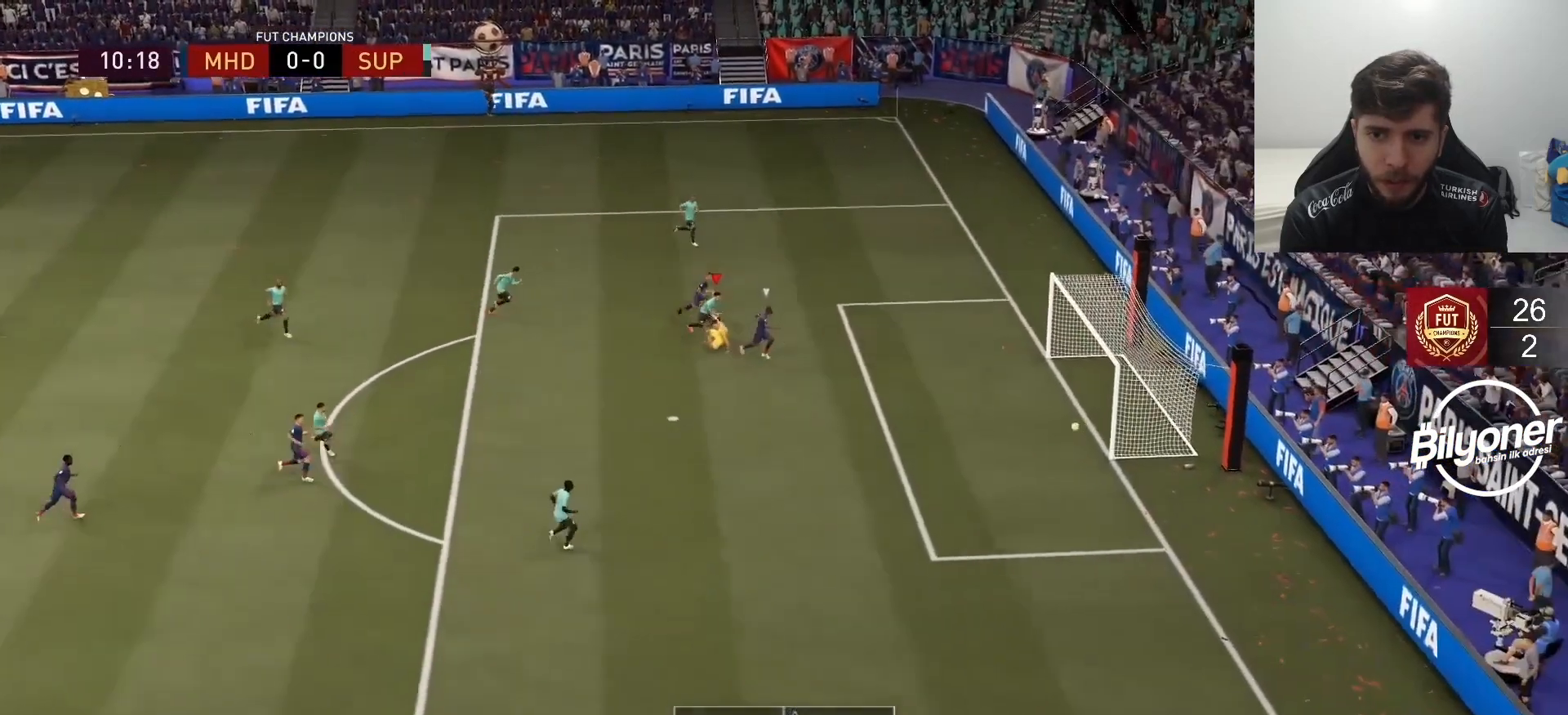
{"buttons": [], "left_stick": "center", "right_stick": "center", "events": [[17, "CROSS", "up"], [117, "CROSS", "down"], [200, "CROSS", "up"], [300, "CROSS", "down"], [417, "CROSS", "up"]]}
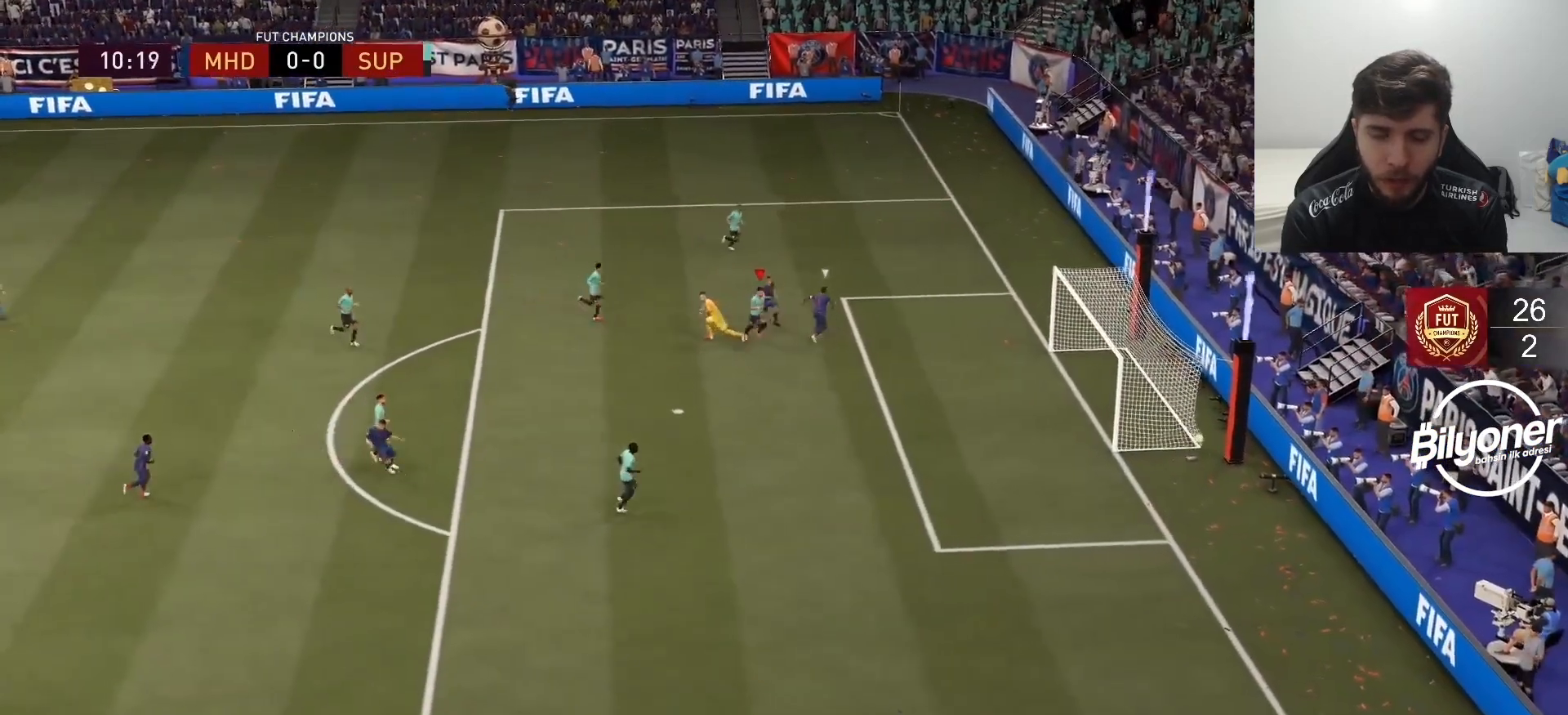
{"buttons": [], "left_stick": "center", "right_stick": "center", "events": [[33, "CROSS", "down"], [150, "CROSS", "up"], [267, "CROSS", "down"], [400, "CROSS", "up"]]}
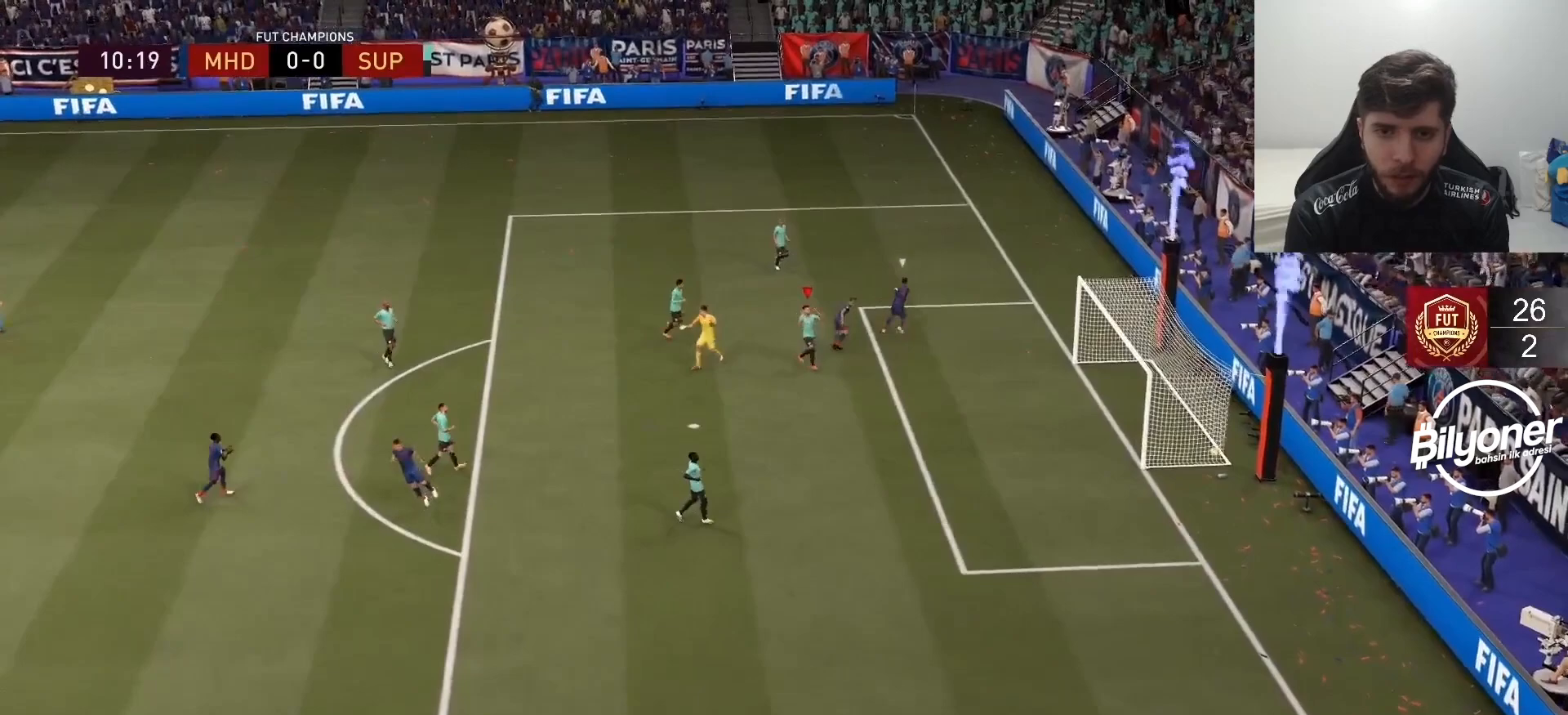
{"buttons": ["CROSS"], "left_stick": "center", "right_stick": "center", "events": [[17, "CROSS", "down"], [167, "CROSS", "up"], [250, "CROSS", "down"], [383, "CROSS", "up"], [467, "CROSS", "down"]]}
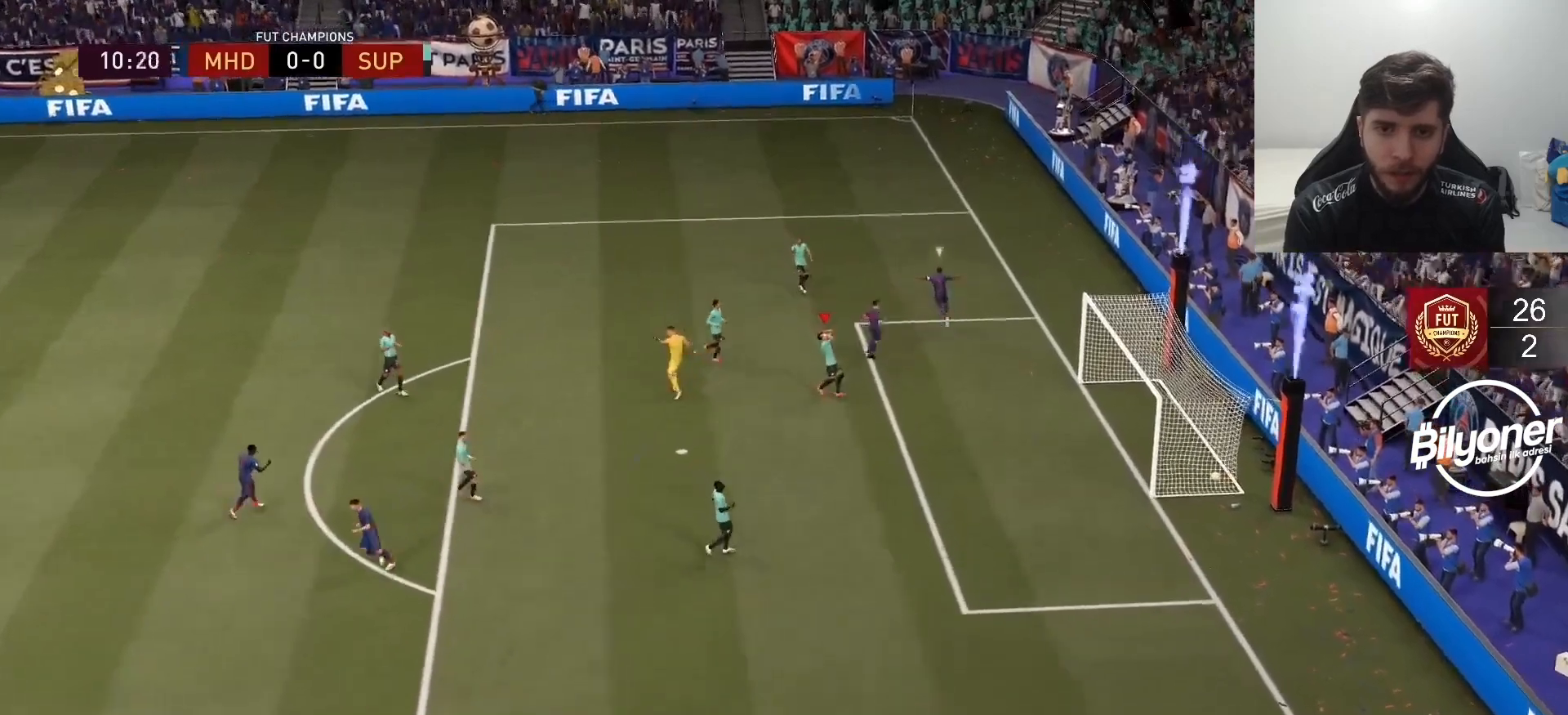
{"buttons": ["CROSS"], "left_stick": "center", "right_stick": "center", "events": [[100, "CROSS", "up"], [200, "CROSS", "down"], [333, "CROSS", "up"], [433, "CROSS", "down"]]}
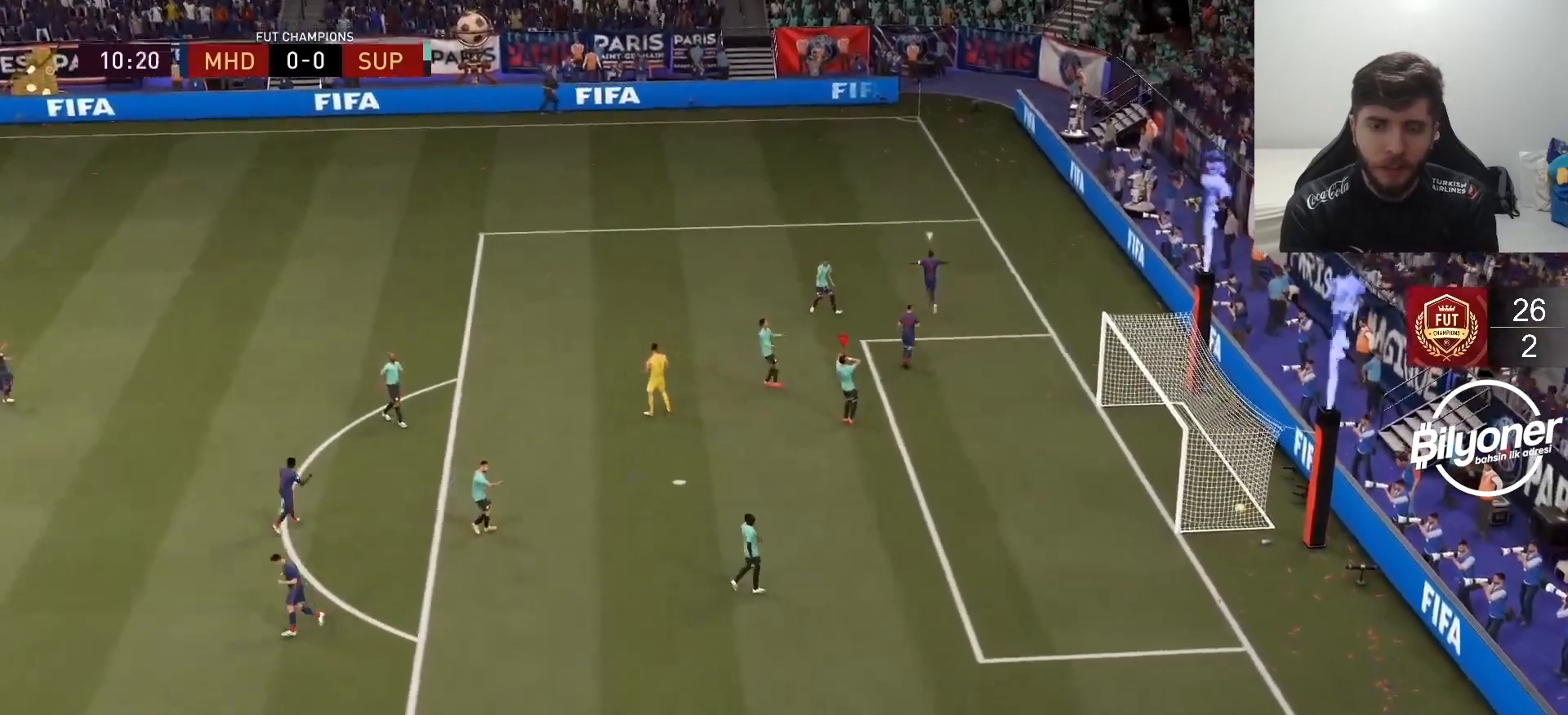
{"buttons": [], "left_stick": "center", "right_stick": "center", "events": [[83, "CROSS", "up"], [350, "CROSS", "down"], [483, "CROSS", "up"]]}
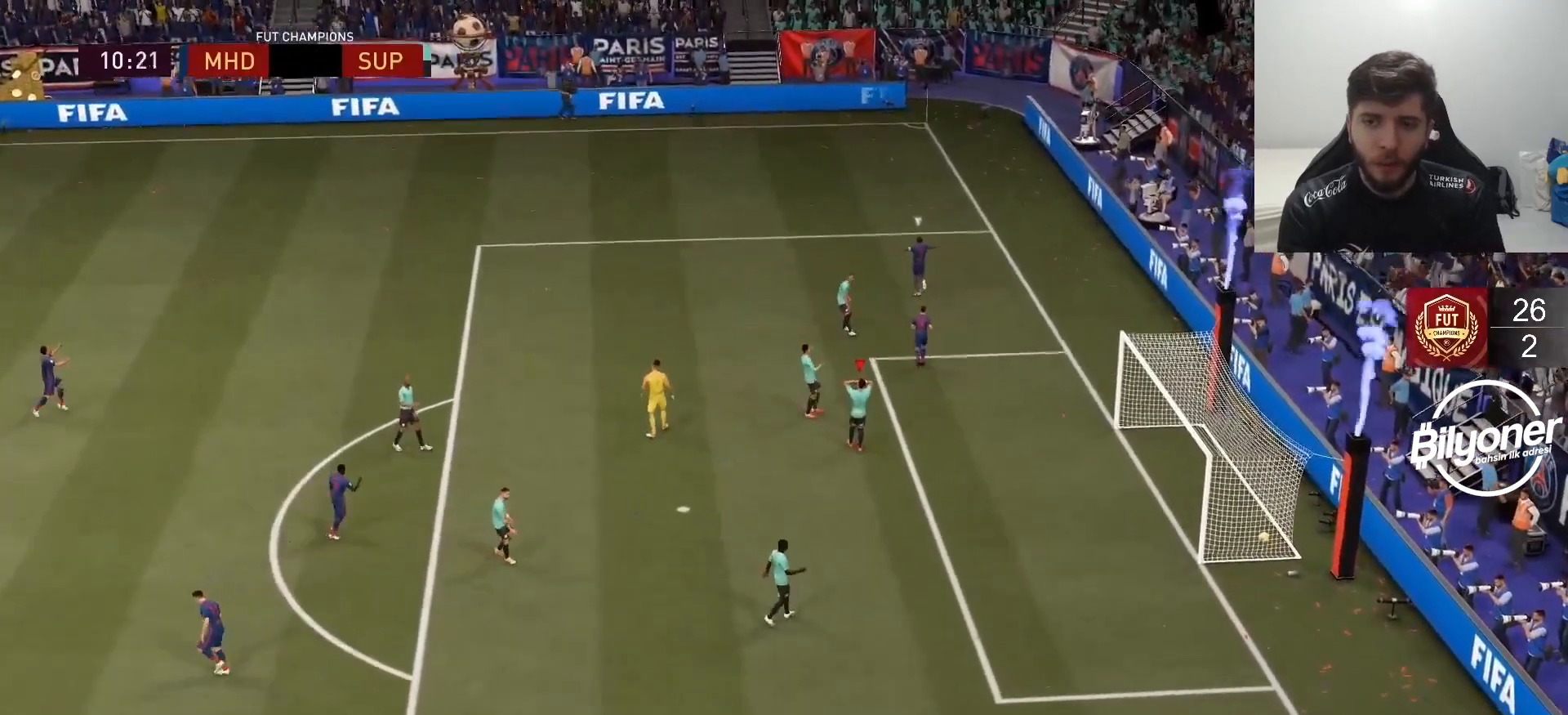
{"buttons": [], "left_stick": "center", "right_stick": "center", "events": [[100, "CROSS", "down"], [233, "CROSS", "up"], [350, "CROSS", "down"], [483, "CROSS", "up"]]}
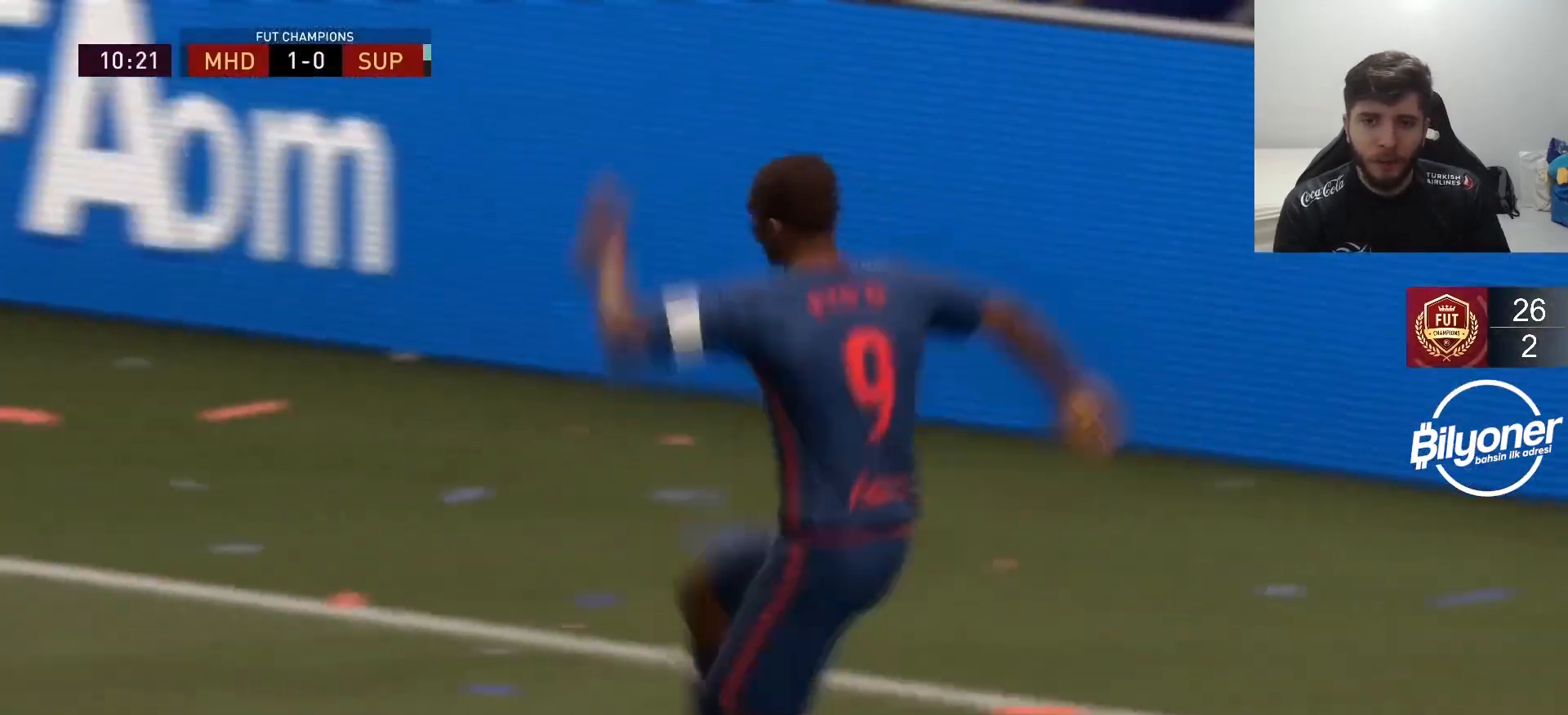
{"buttons": ["R2"], "left_stick": "up", "right_stick": "center", "events": [[100, "CROSS", "down"], [233, "CROSS", "up"], [383, "CROSS", "down"], [433, "CROSS", "up"], [433, "R2", "down"], [433, "left_stick", "up"]]}
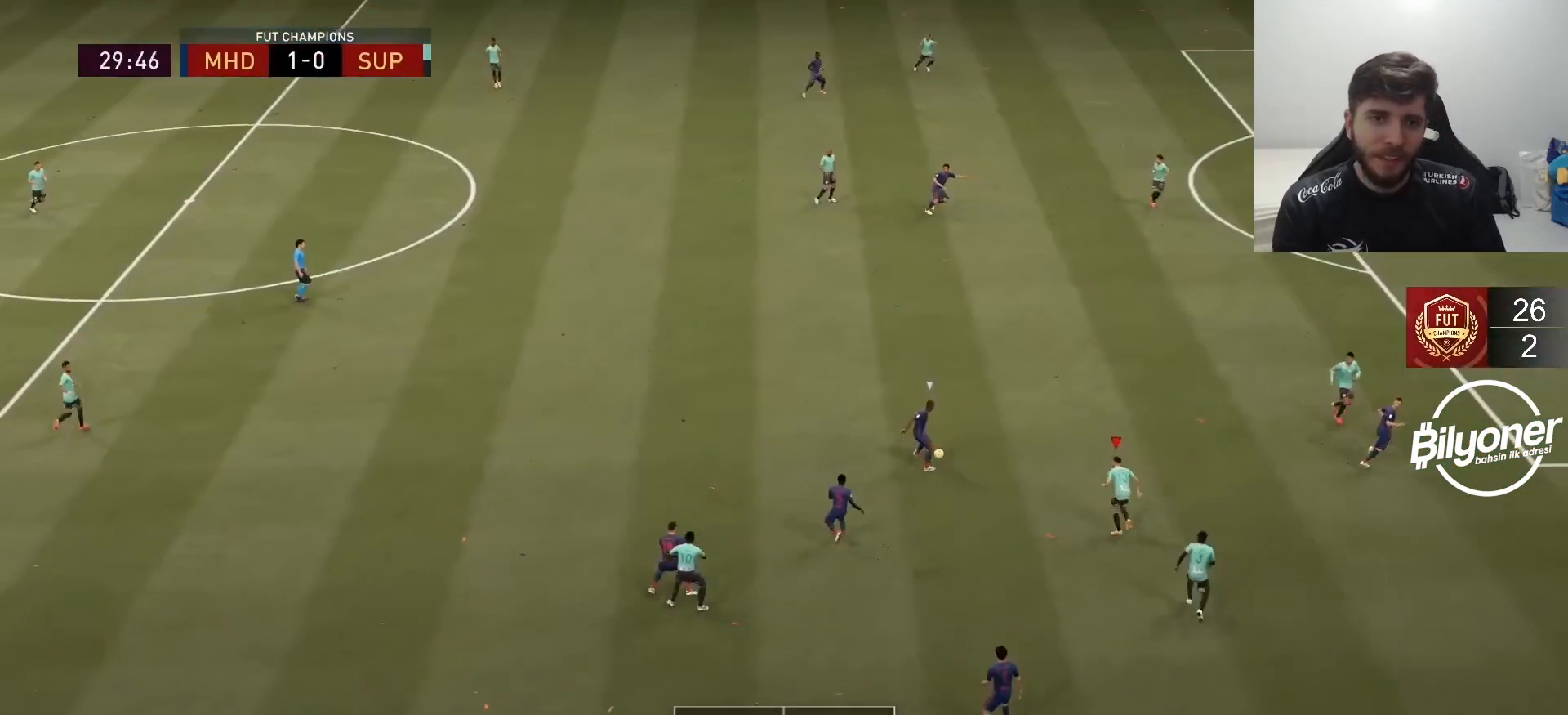
{"buttons": ["L2", "R2"], "left_stick": "up-left", "right_stick": "center", "events": [[167, "right_stick", "up"], [300, "left_stick", "up-left"], [317, "L2", "down"], [317, "right_stick", "center"]]}
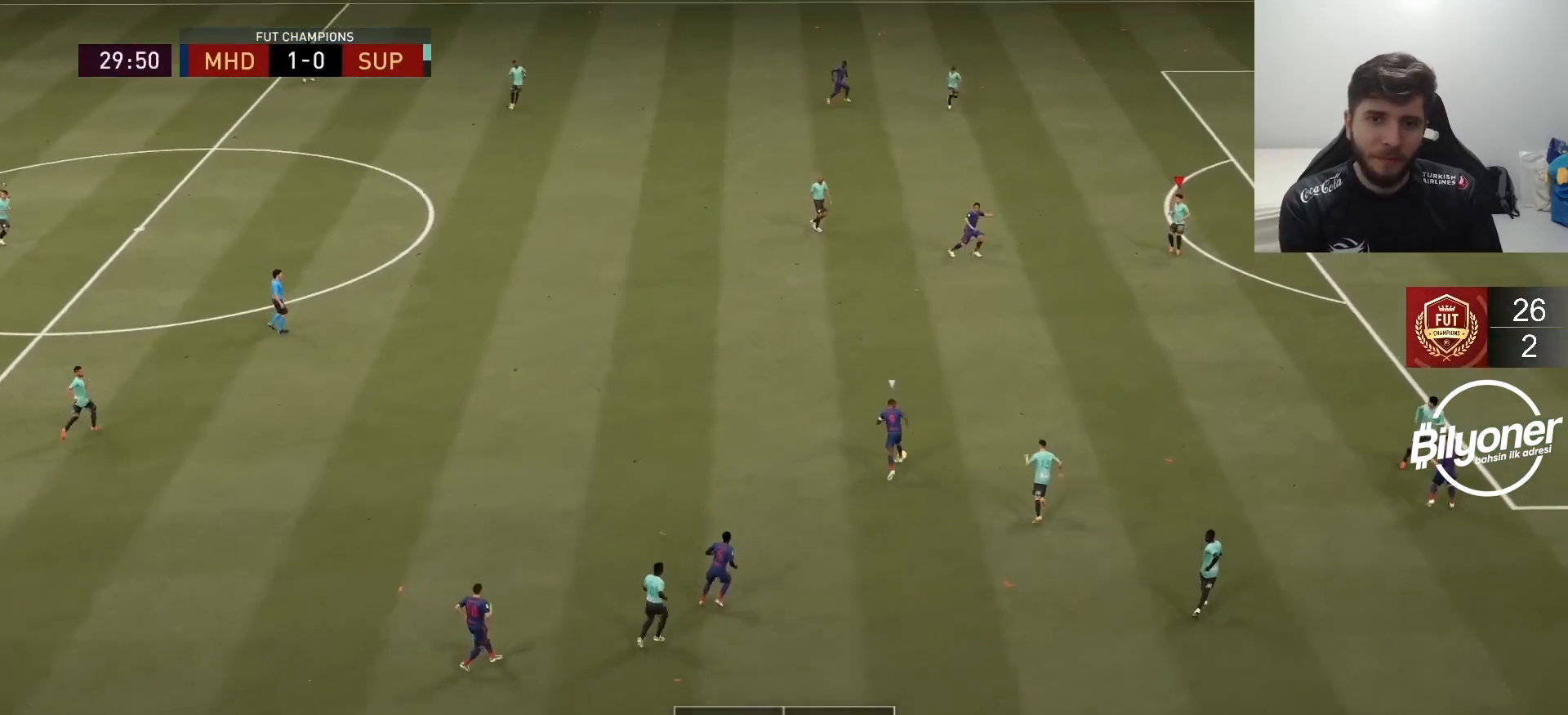
{"buttons": ["R2"], "left_stick": "down-right", "right_stick": "center", "events": [[133, "left_stick", "up"], [250, "left_stick", "up-right"], [350, "L2", "up"], [433, "left_stick", "down-right"]]}
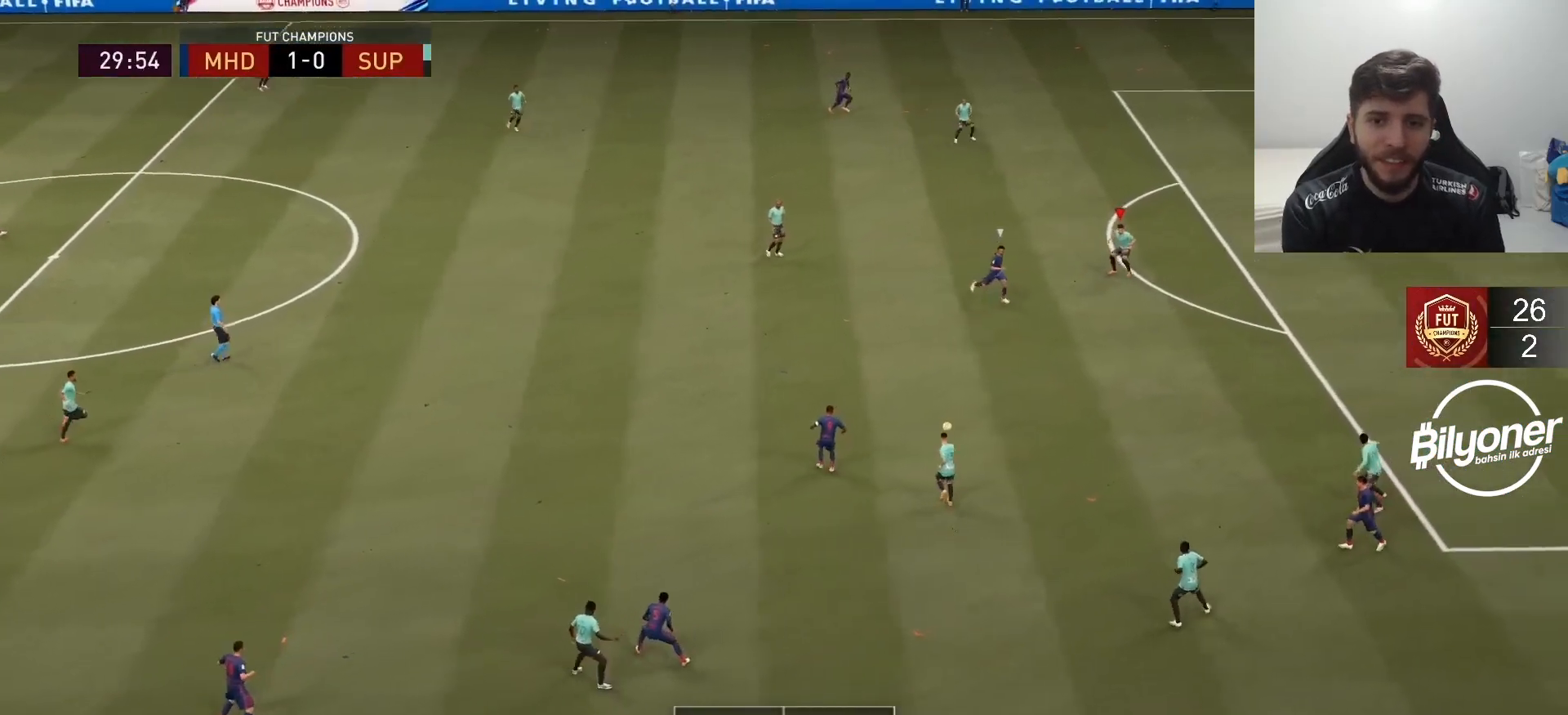
{"buttons": ["L2", "R2"], "left_stick": "down", "right_stick": "center", "events": [[67, "L2", "down"], [433, "left_stick", "down"]]}
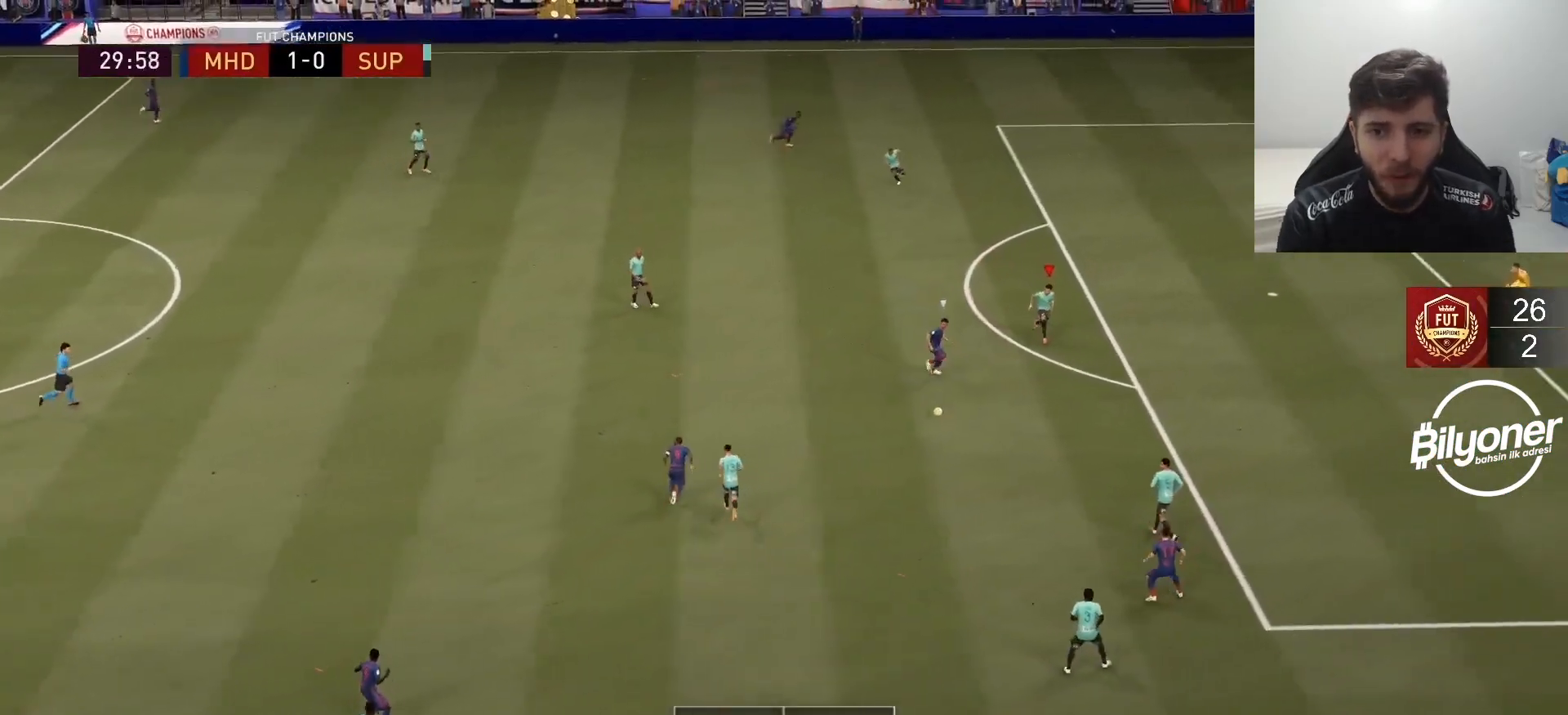
{"buttons": ["L2", "R2"], "left_stick": "down", "right_stick": "center", "events": []}